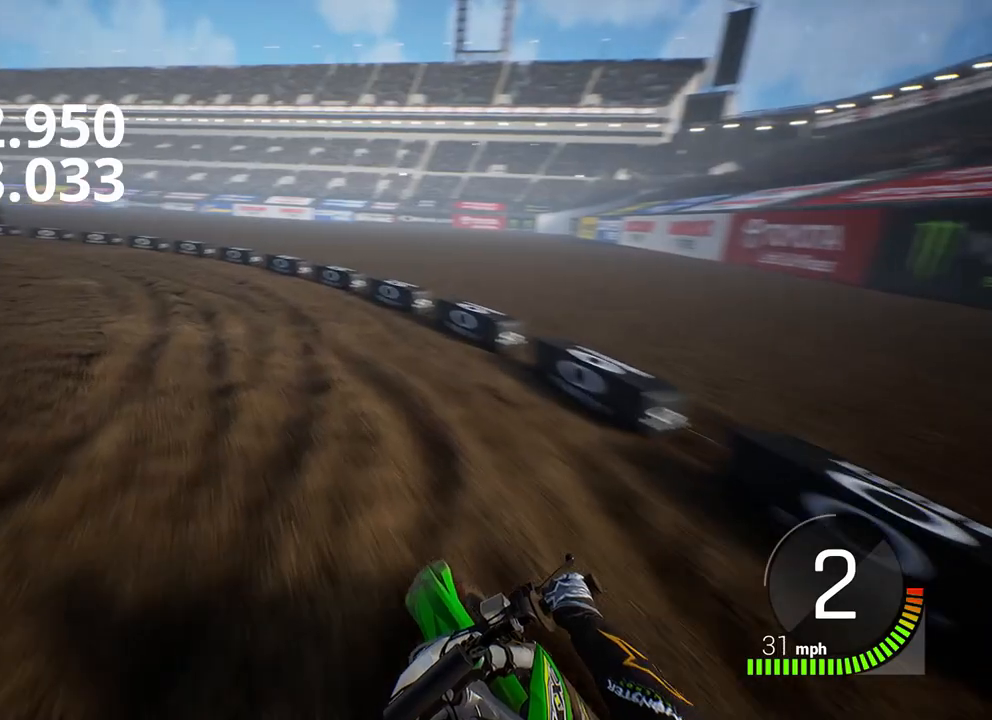
Gameplay with a controller (Xbox layout); each line is a JSON object with the inputs held at the frame after it. "events" lists button and stick changes between this image and that frame as [ms after this image, input, new state], when the widget could be followed in between. Not read: right_stick.
{"buttons": ["R2"], "left_stick": "left", "events": [[100, "R2", "up"], [183, "R2", "down"]]}
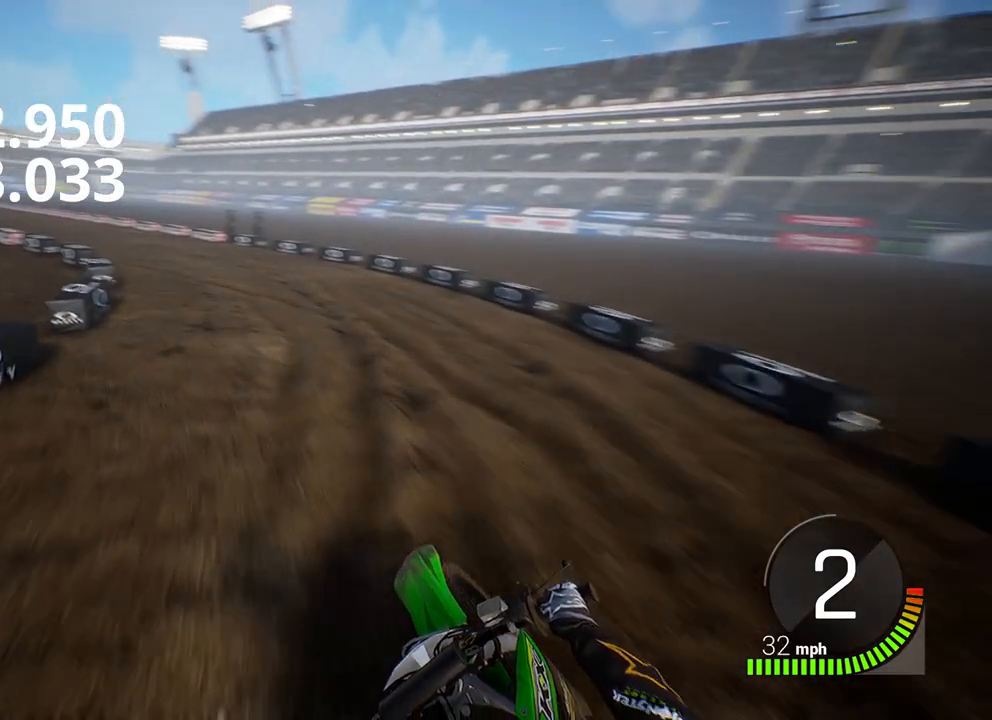
{"buttons": ["R2"], "left_stick": "left", "events": [[117, "left_stick", "center"], [317, "left_stick", "left"]]}
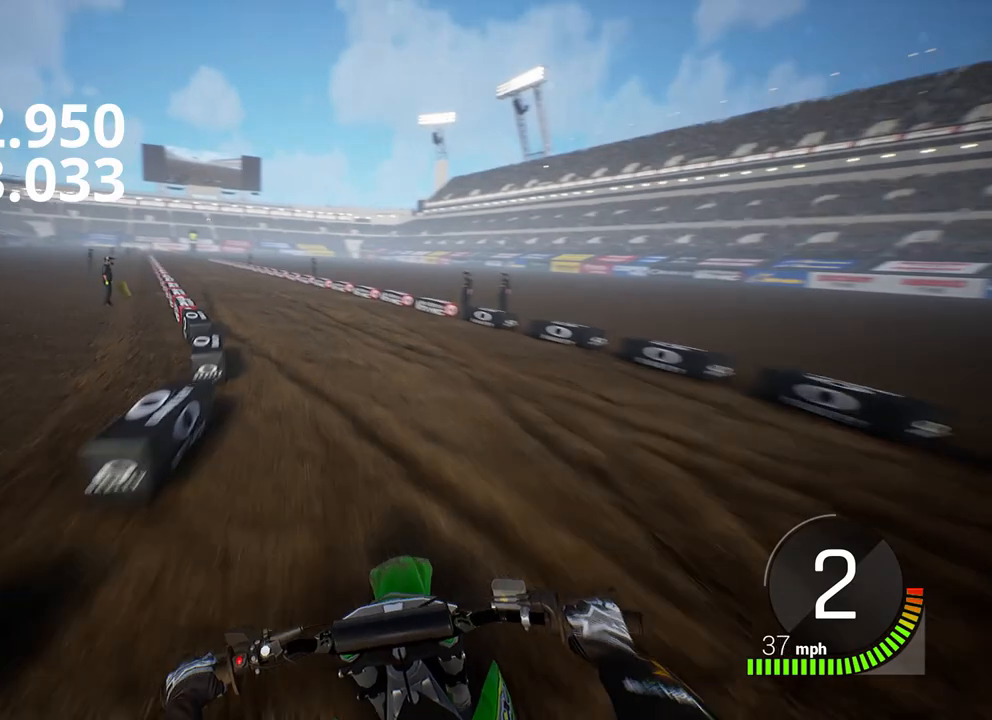
{"buttons": ["R2"], "left_stick": "center", "events": [[450, "left_stick", "center"]]}
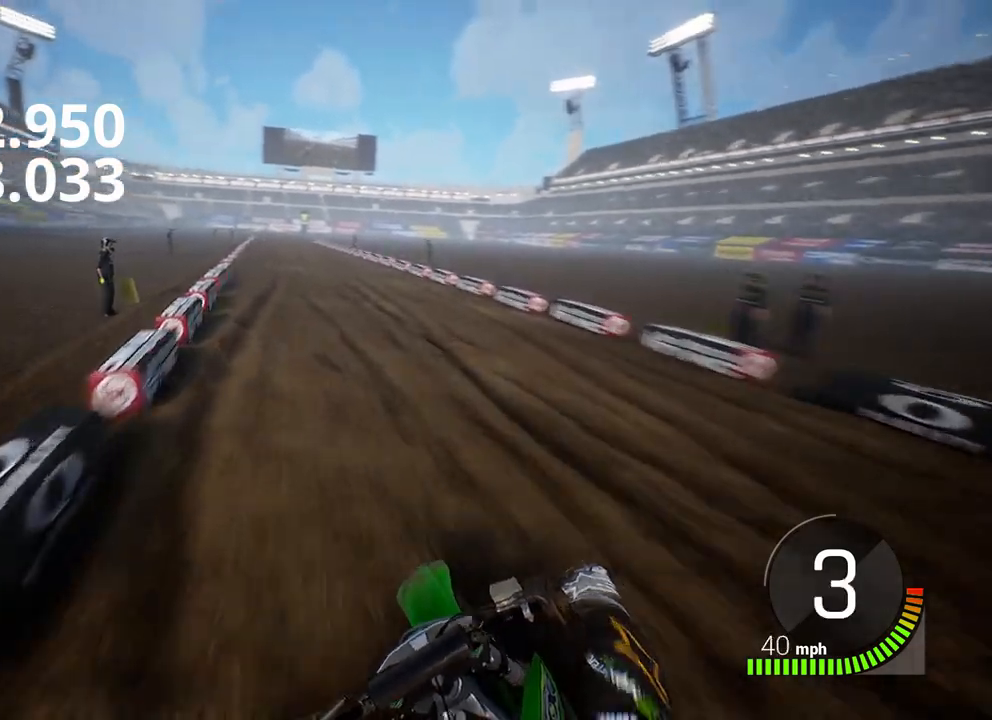
{"buttons": ["L2", "R2"], "left_stick": "center", "events": [[283, "L2", "down"]]}
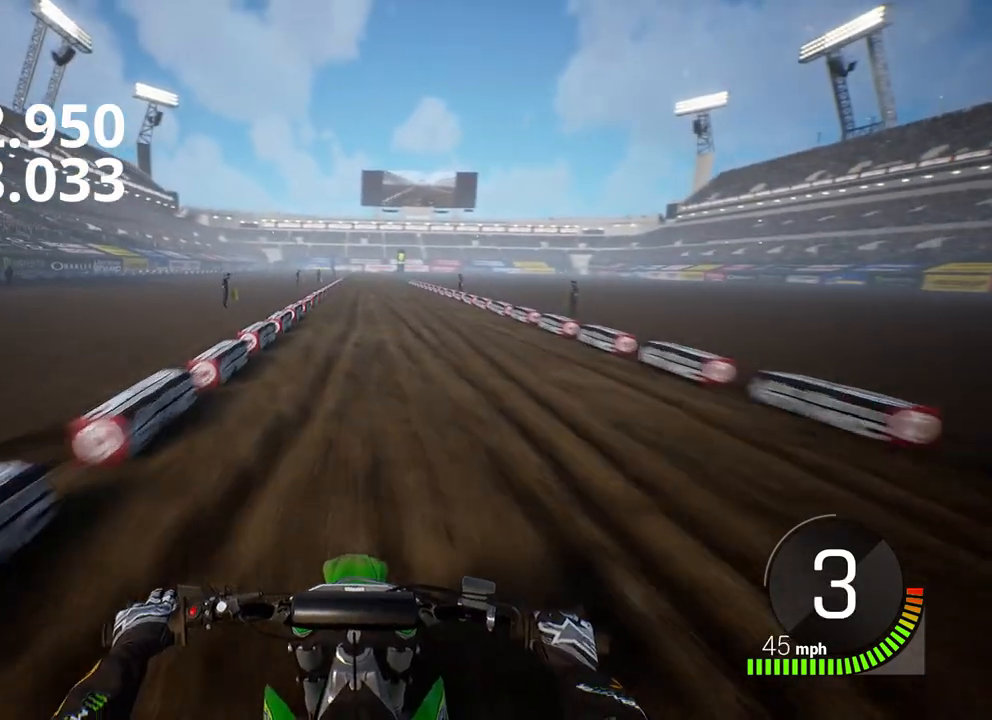
{"buttons": ["R2"], "left_stick": "center", "events": [[17, "L2", "up"], [300, "left_stick", "right"], [383, "left_stick", "center"]]}
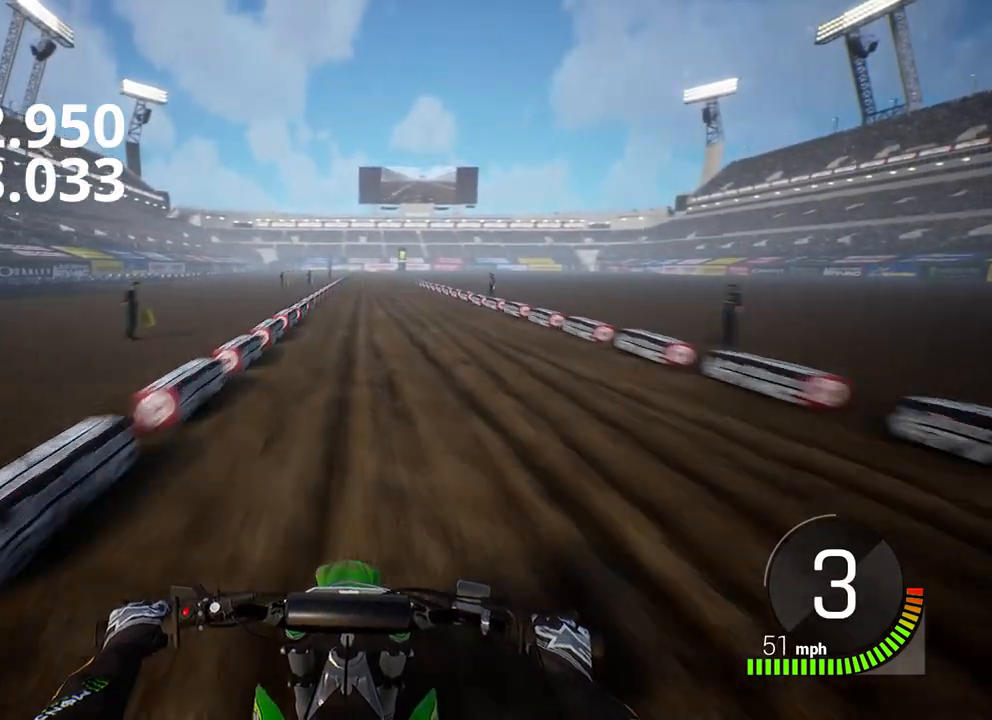
{"buttons": ["R2"], "left_stick": "center", "events": [[317, "L2", "down"], [383, "L2", "up"], [450, "L2", "down"], [500, "L2", "up"]]}
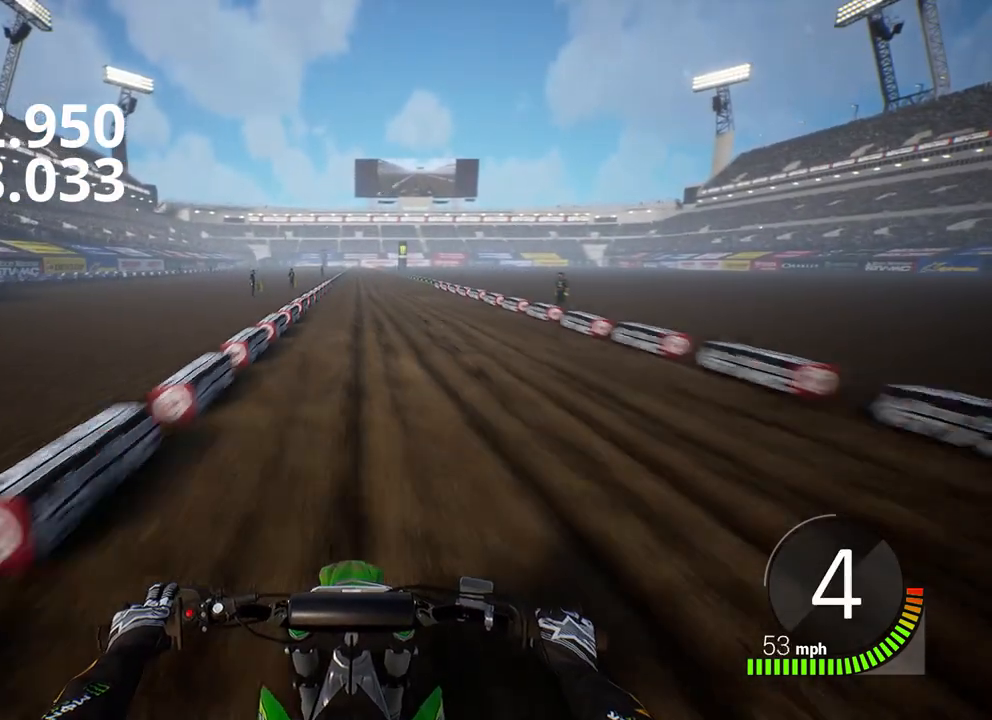
{"buttons": ["R2"], "left_stick": "center", "events": [[50, "L2", "down"], [100, "L2", "up"], [267, "L2", "down"], [333, "L2", "up"]]}
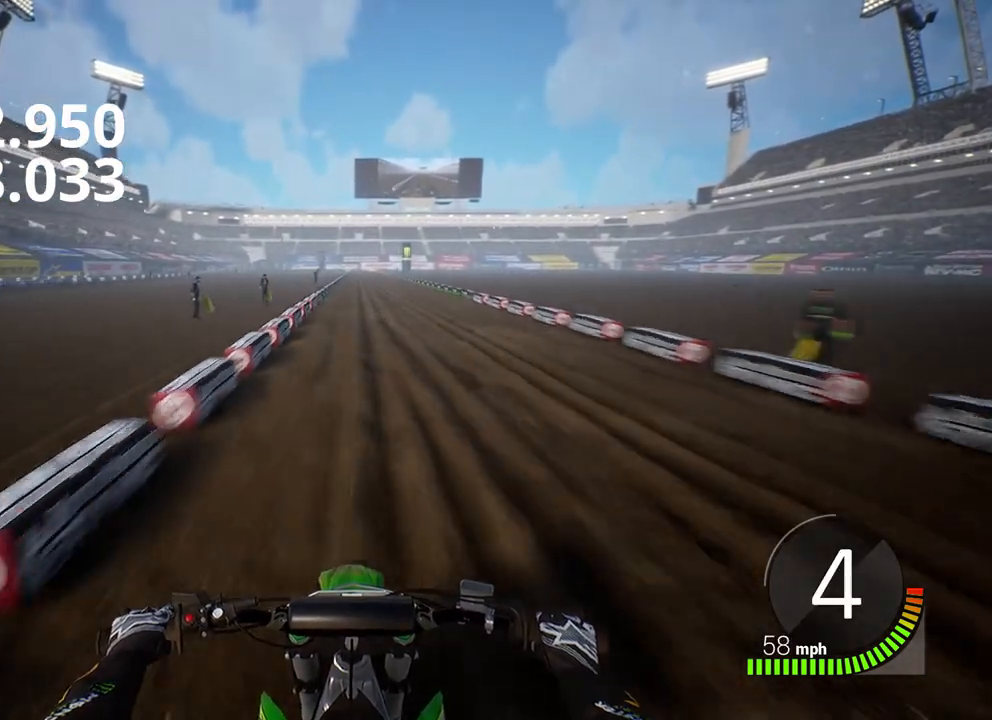
{"buttons": ["R2"], "left_stick": "center", "events": [[267, "left_stick", "right"], [383, "left_stick", "center"]]}
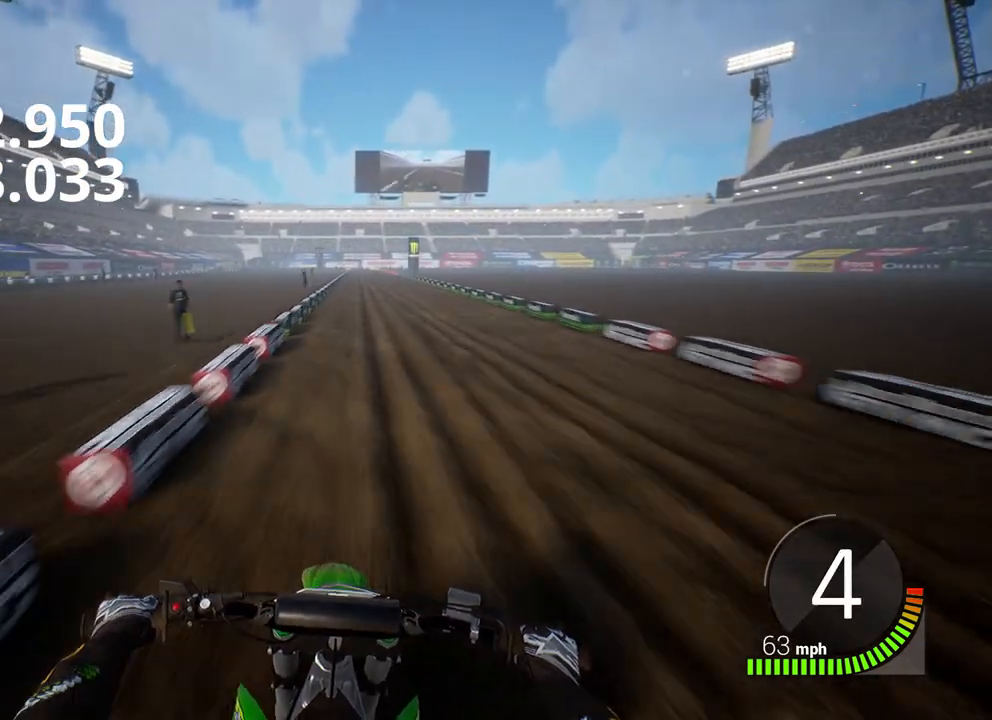
{"buttons": ["R2"], "left_stick": "center", "events": []}
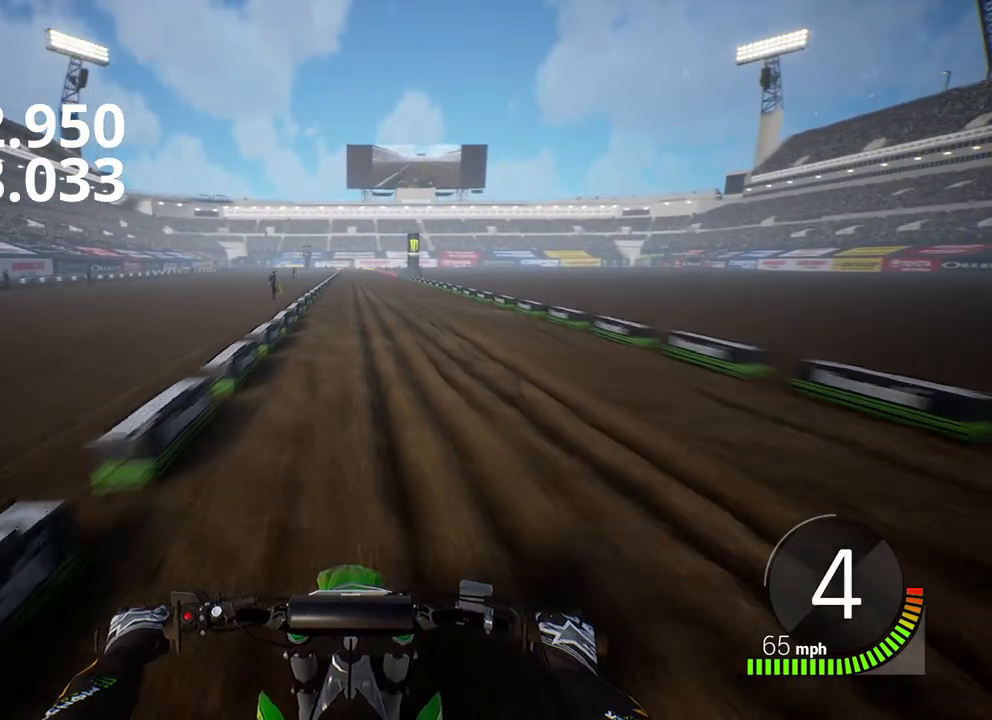
{"buttons": ["R2"], "left_stick": "center", "events": [[183, "L2", "down"], [250, "L2", "up"]]}
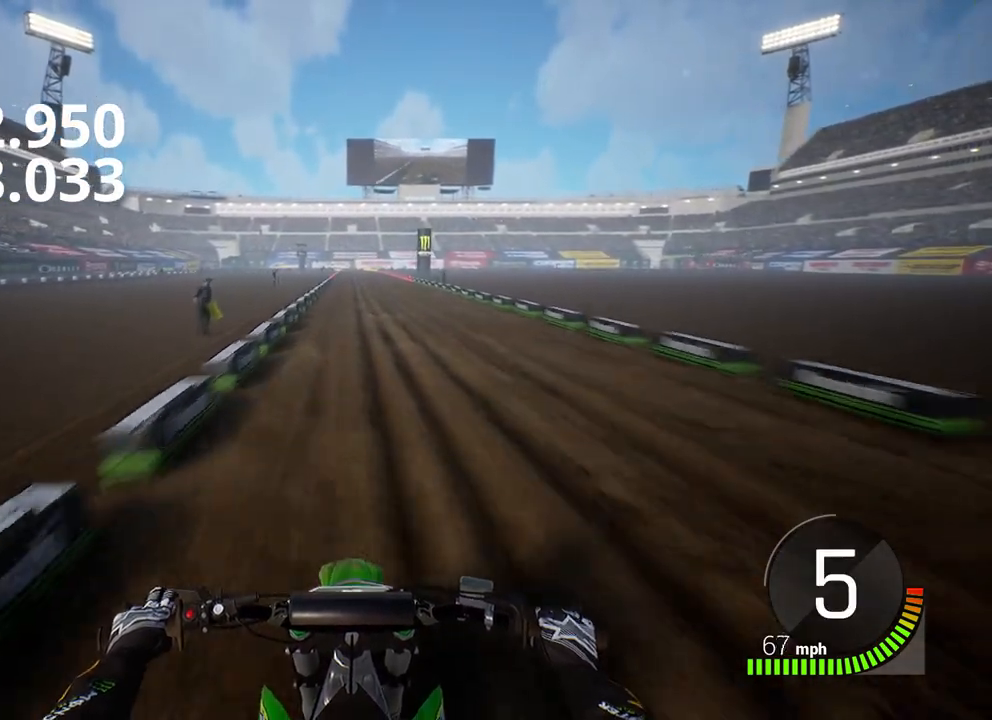
{"buttons": ["R2"], "left_stick": "center", "events": [[367, "L2", "down"], [417, "L2", "up"]]}
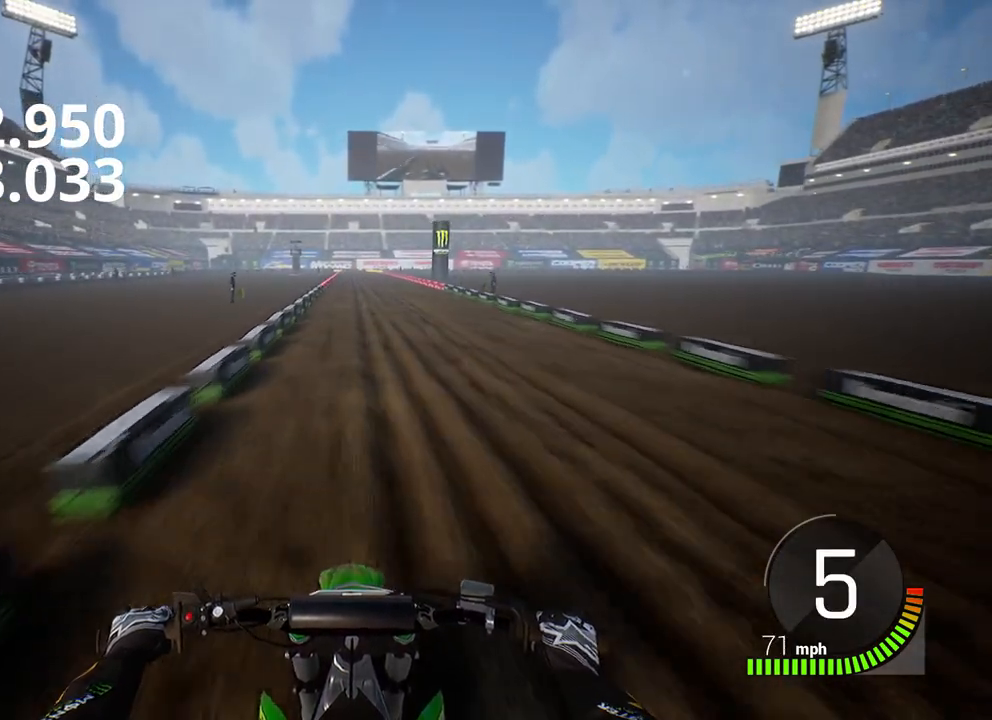
{"buttons": ["R2"], "left_stick": "center", "events": []}
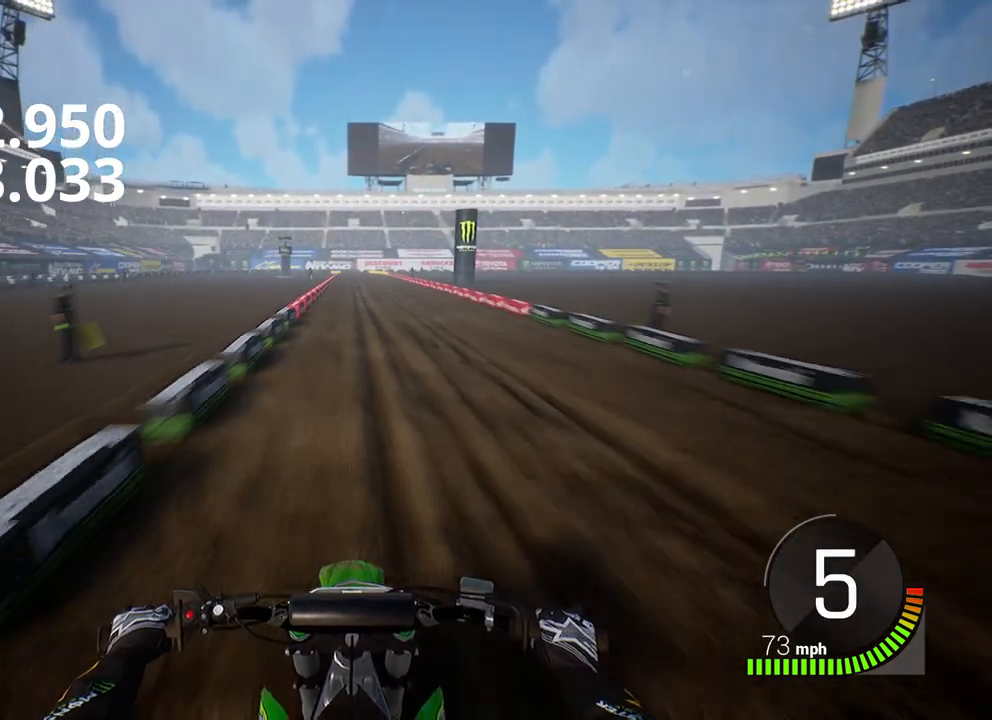
{"buttons": ["R2"], "left_stick": "center", "events": []}
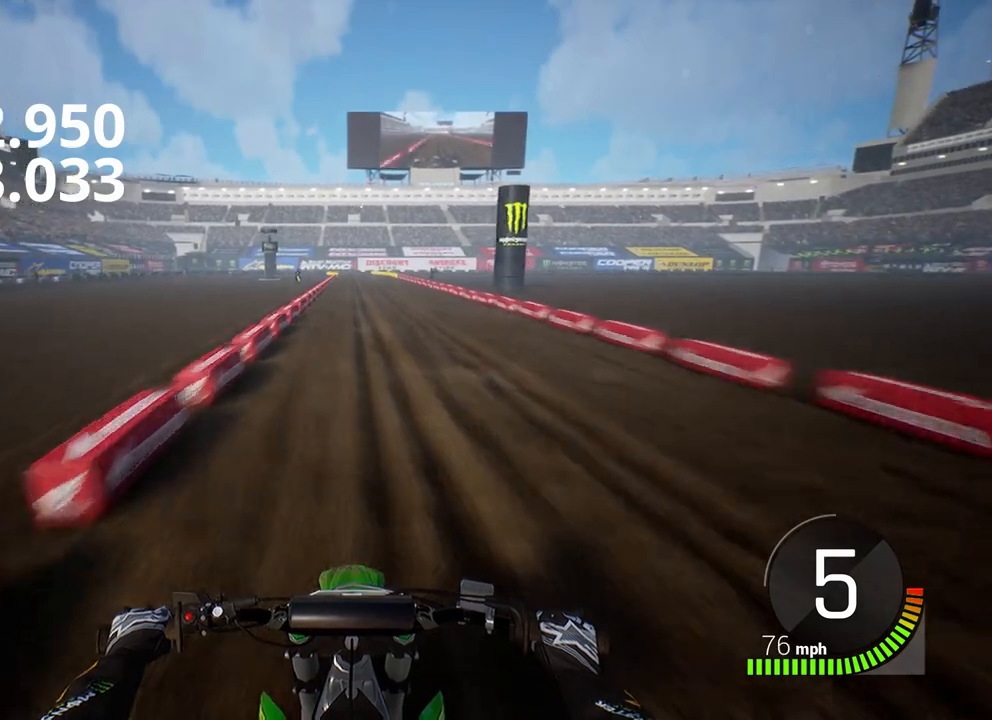
{"buttons": ["L2", "R2"], "left_stick": "center"}
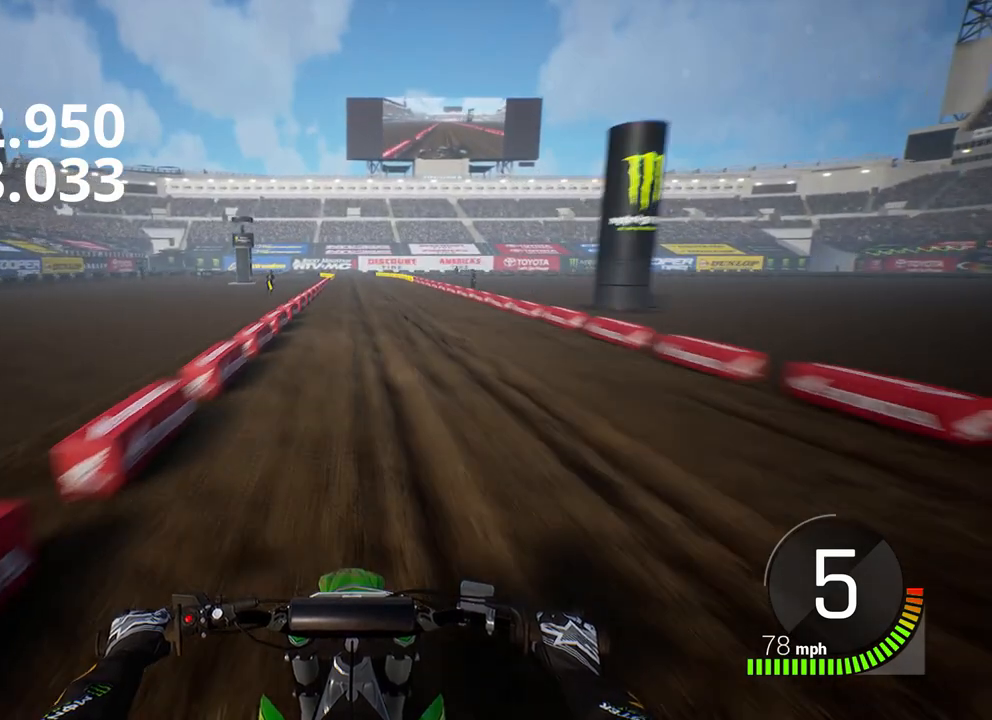
{"buttons": ["R2"], "left_stick": "center"}
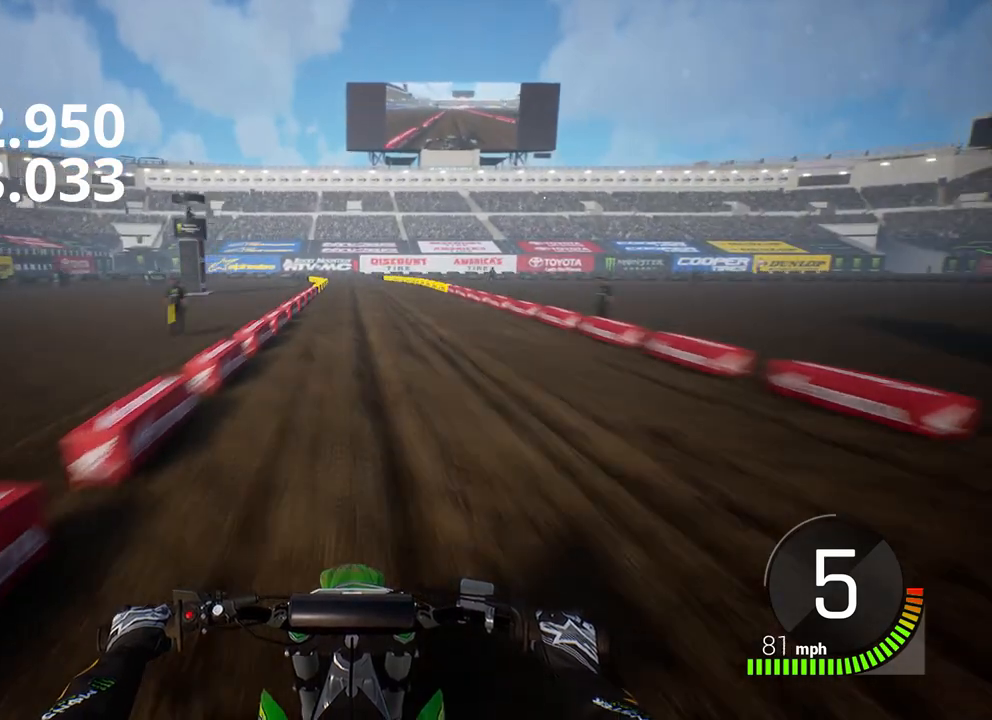
{"buttons": ["R2"], "left_stick": "center", "events": [[67, "L2", "down"], [367, "L2", "up"]]}
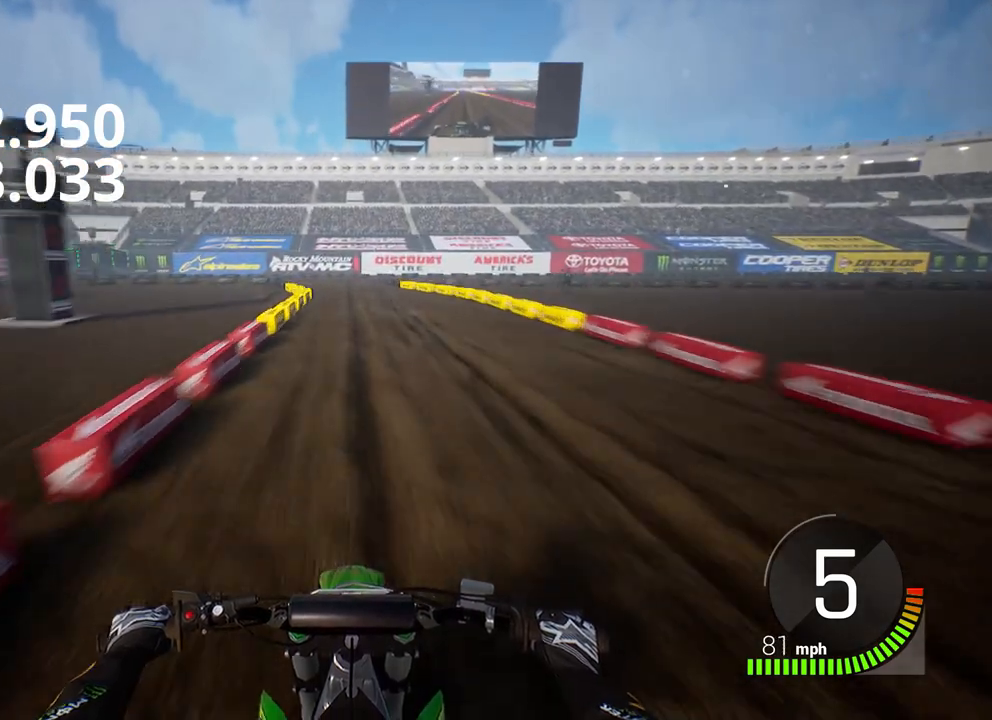
{"buttons": ["L2"], "left_stick": "center", "events": [[33, "L2", "down"], [33, "R2", "up"]]}
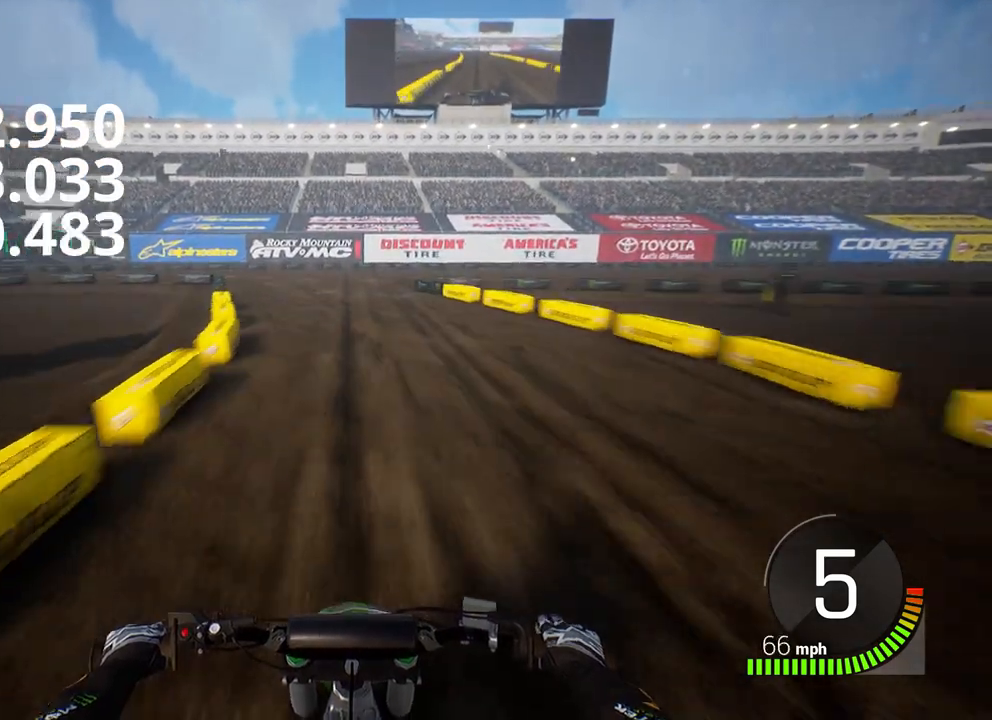
{"buttons": ["L2"], "left_stick": "center", "events": []}
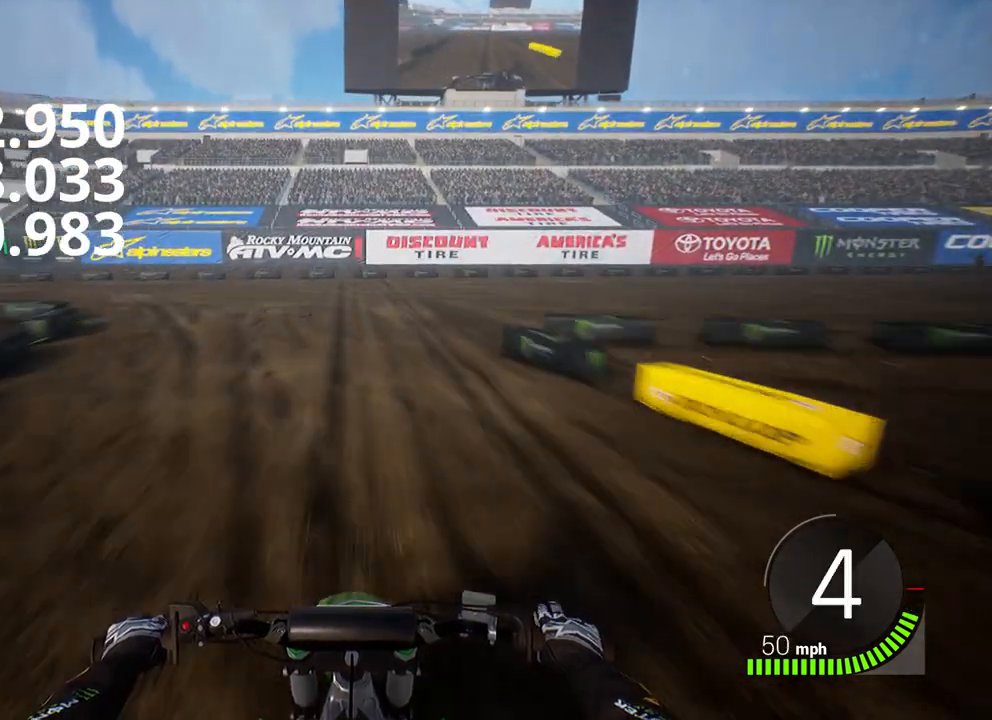
{"buttons": ["L2"], "left_stick": "center", "events": []}
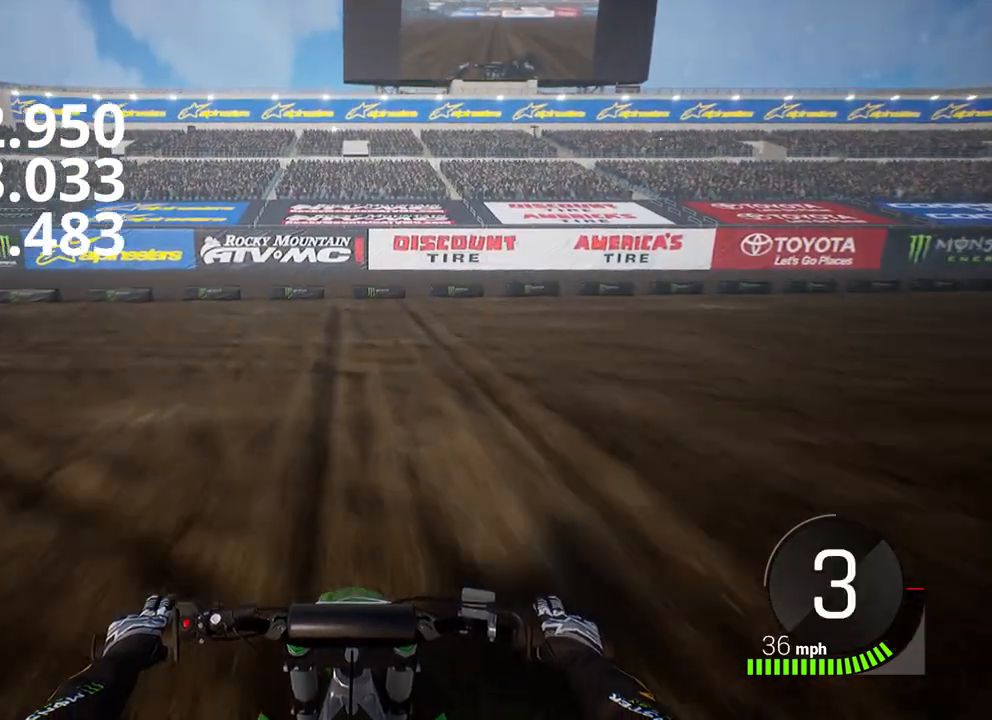
{"buttons": ["L2"], "left_stick": "center", "events": []}
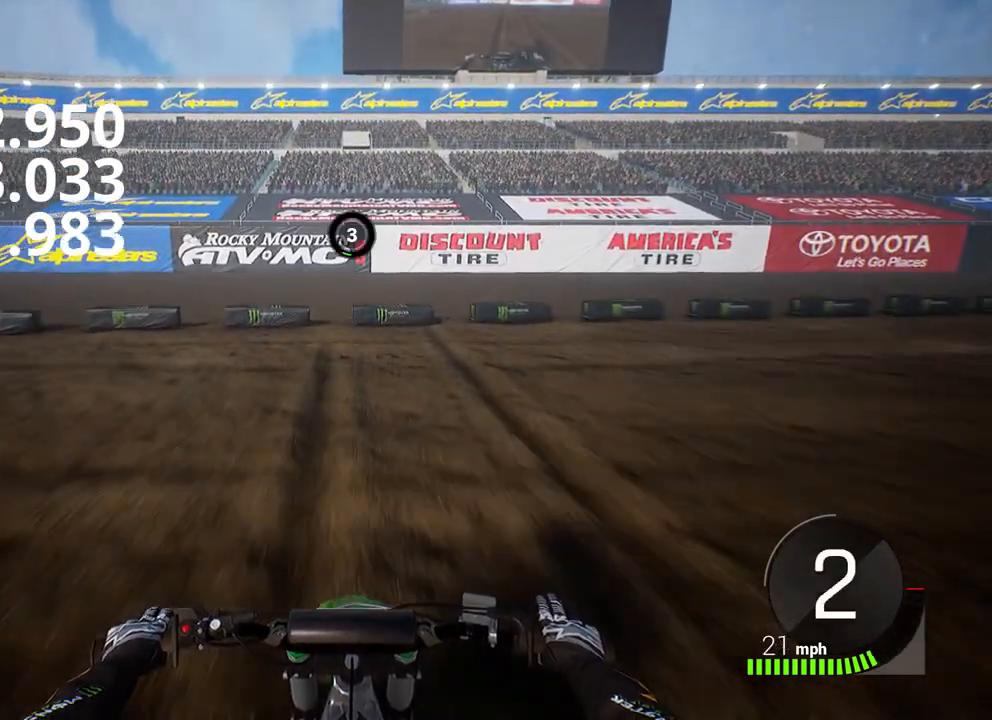
{"buttons": ["L2"], "left_stick": "center", "events": []}
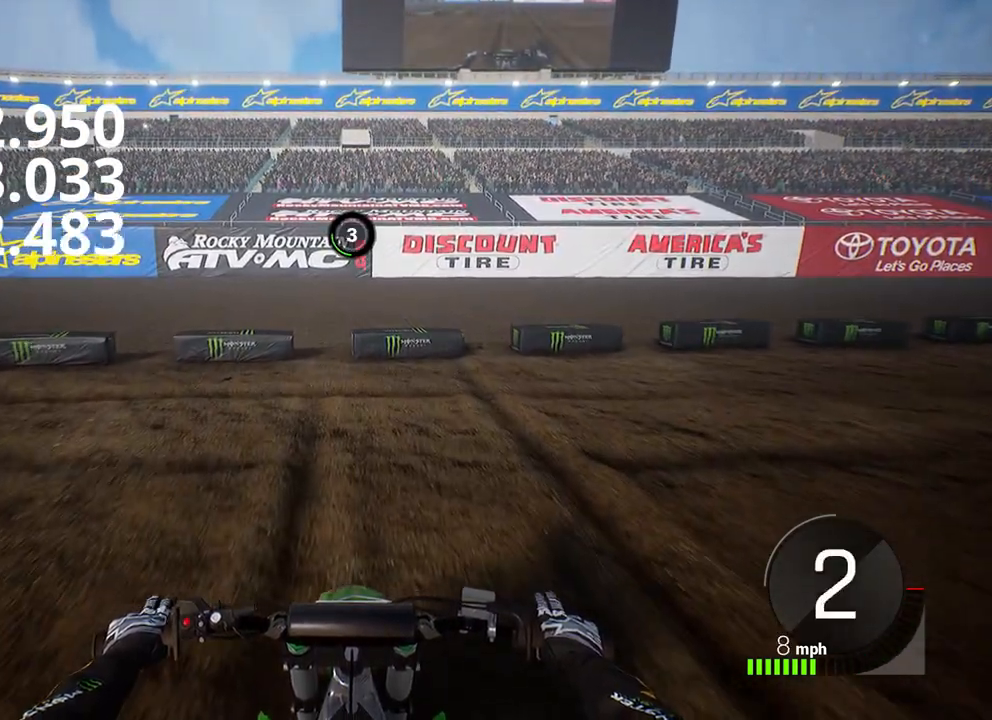
{"buttons": ["L2"], "left_stick": "center", "events": []}
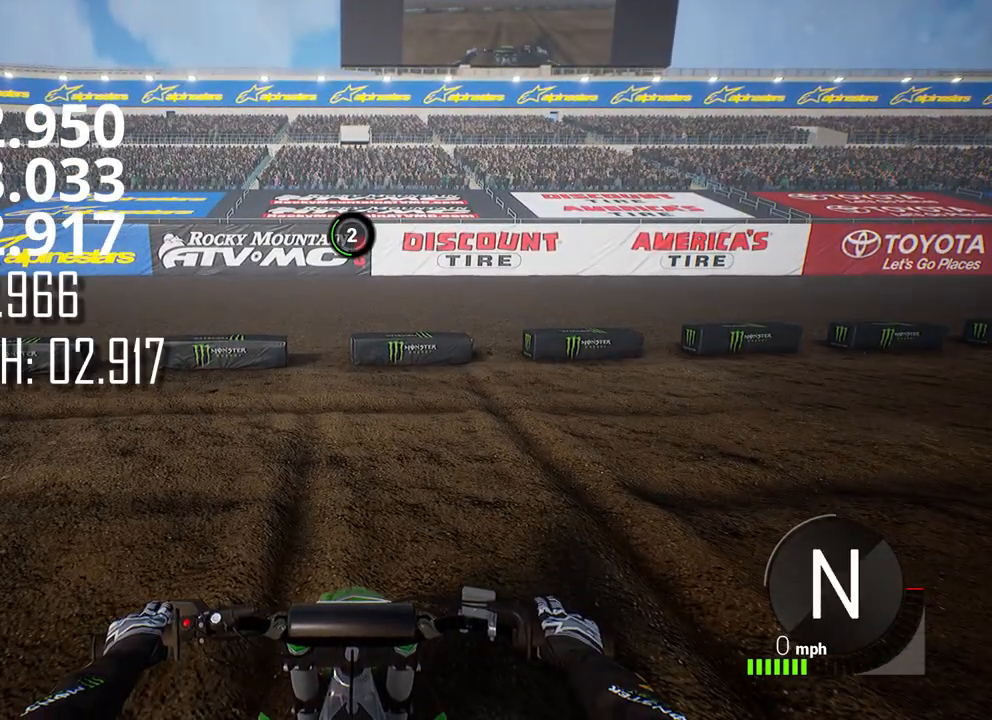
{"buttons": ["L2"], "left_stick": "center", "events": []}
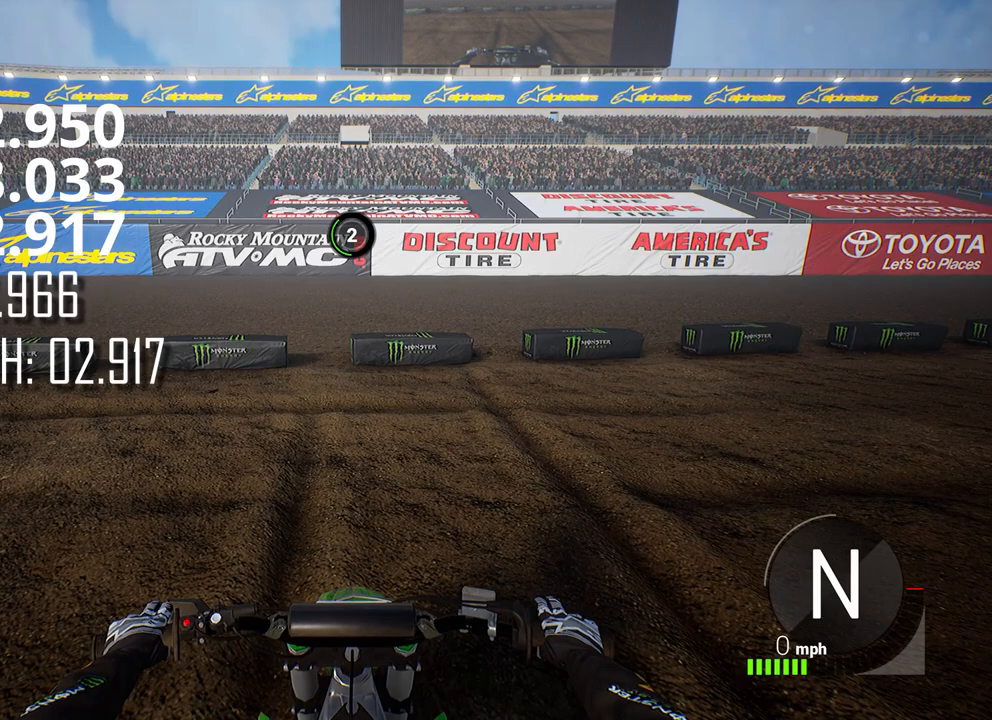
{"buttons": ["L2"], "left_stick": "center", "events": []}
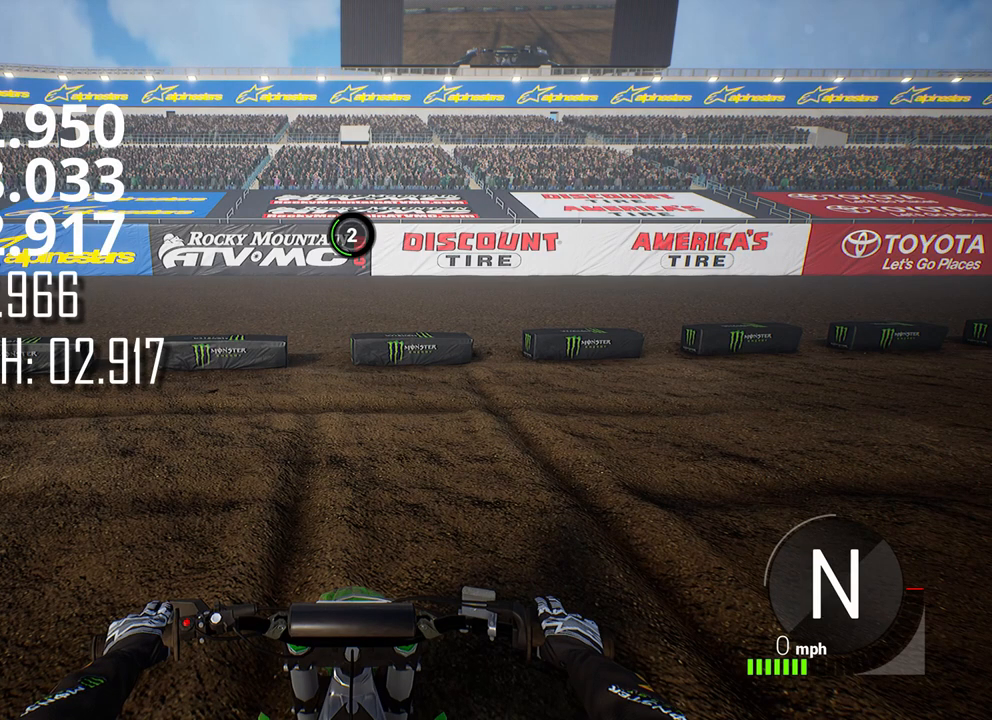
{"buttons": ["L2"], "left_stick": "center", "events": []}
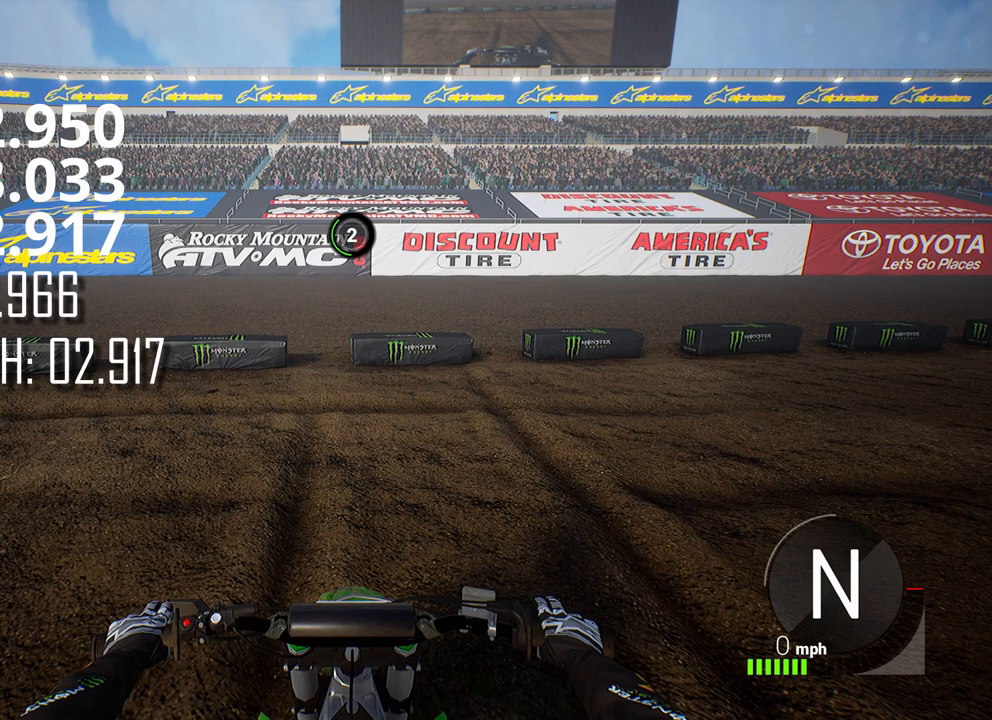
{"buttons": ["L2"], "left_stick": "center", "events": []}
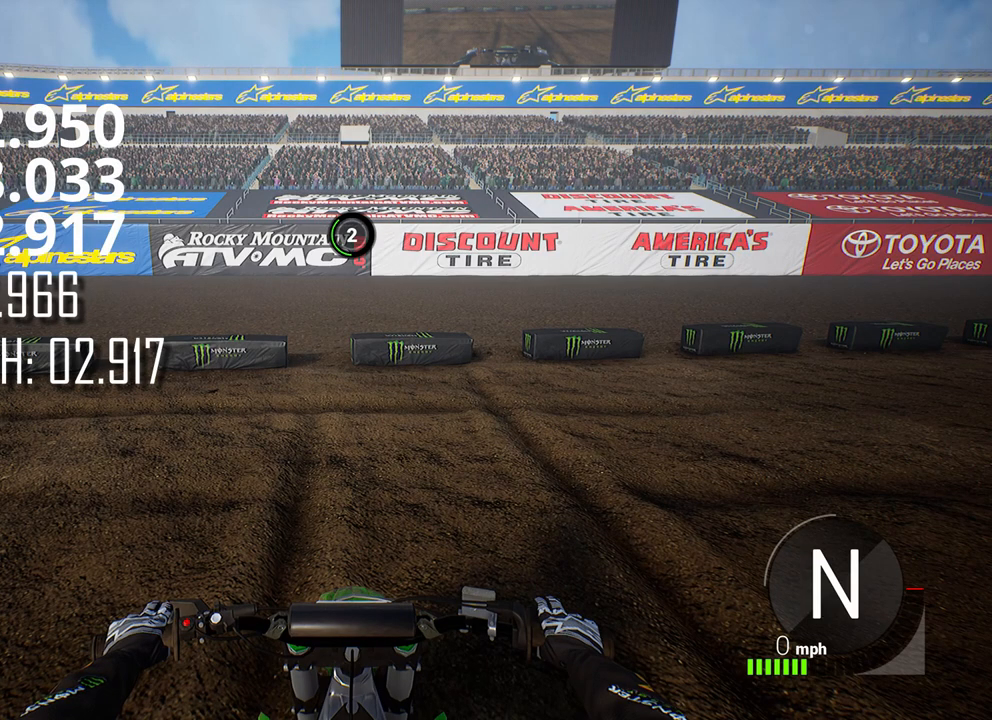
{"buttons": ["L2"], "left_stick": "center", "events": []}
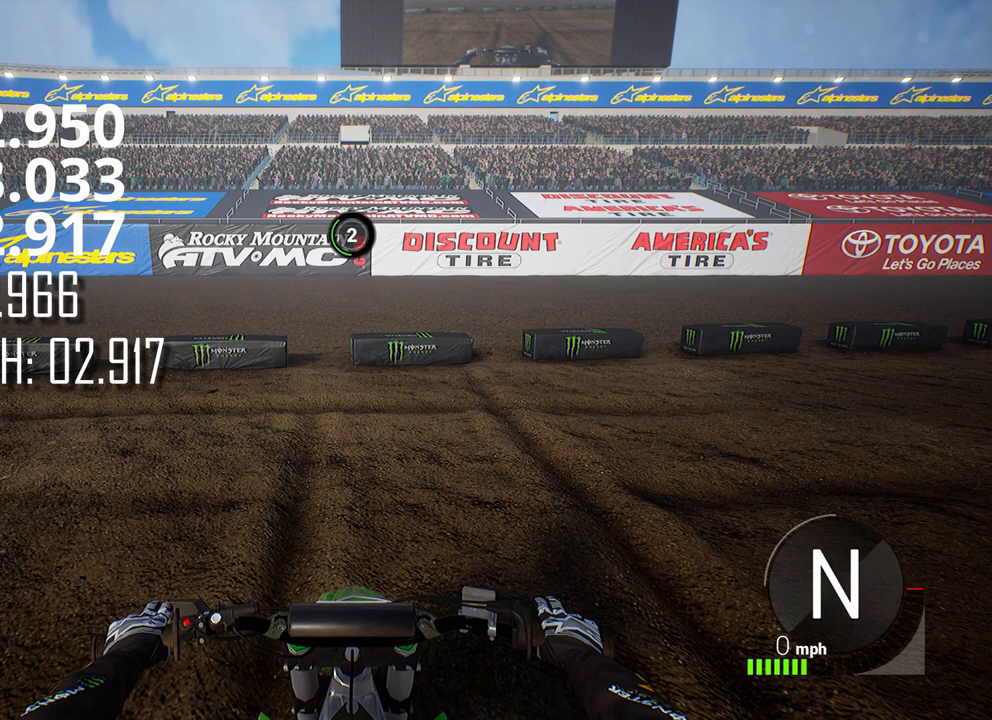
{"buttons": ["L2"], "left_stick": "center", "events": []}
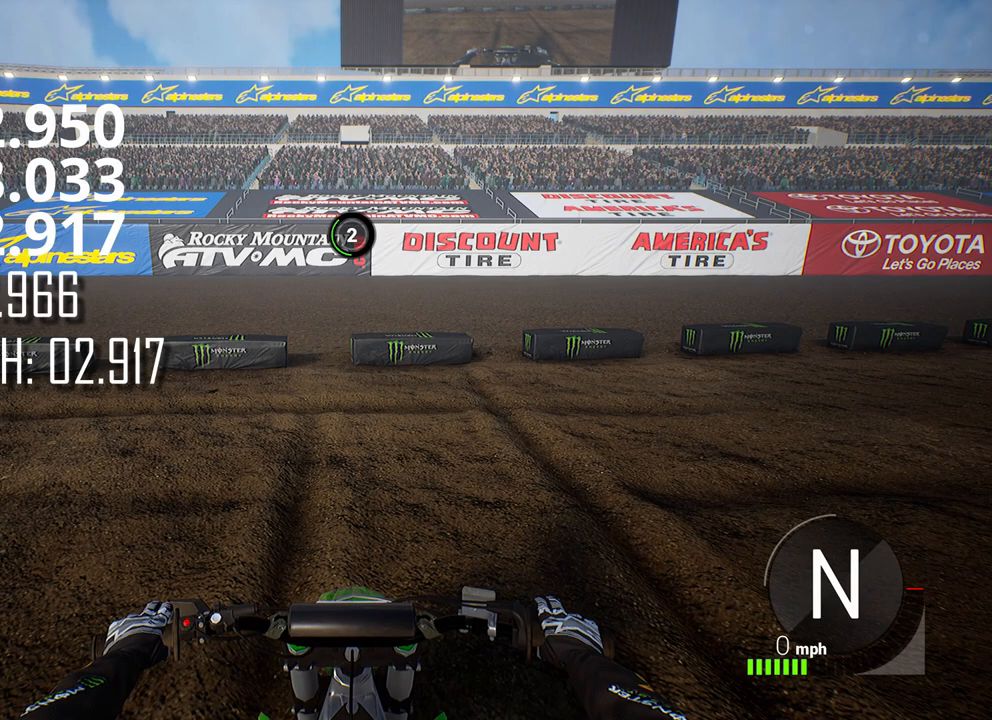
{"buttons": ["L2"], "left_stick": "center", "events": []}
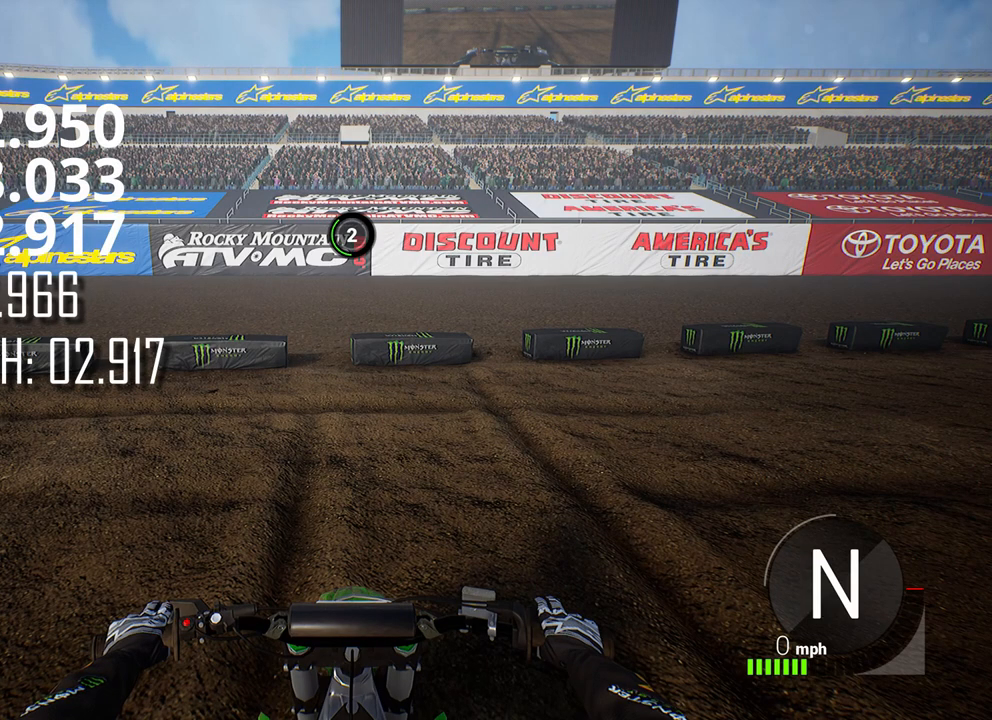
{"buttons": ["L2"], "left_stick": "center", "events": []}
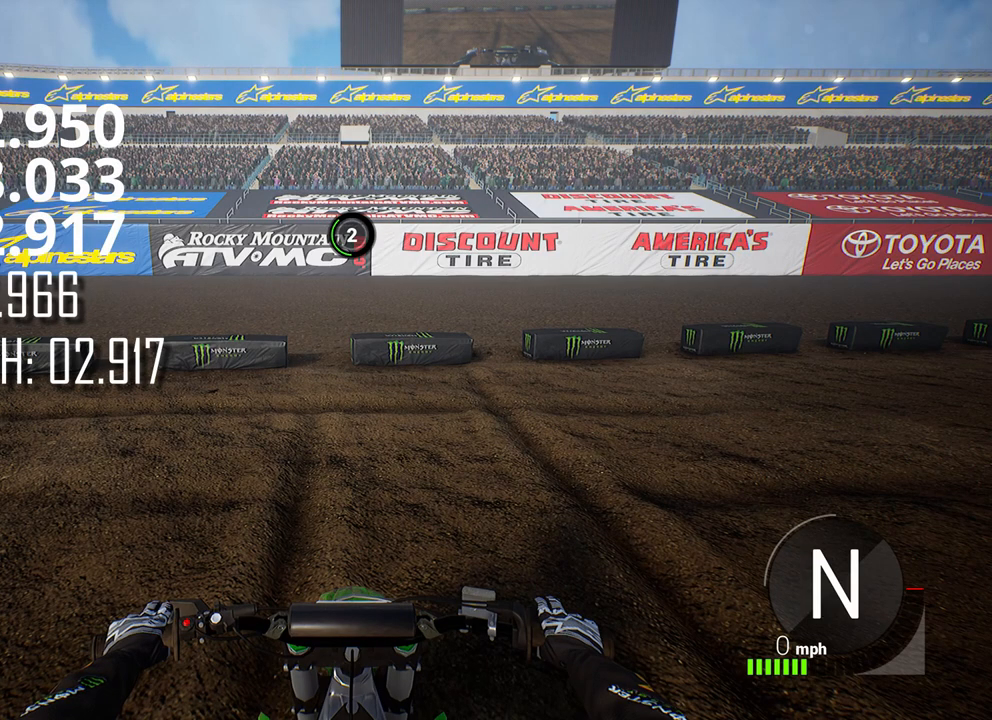
{"buttons": ["L2"], "left_stick": "center", "events": []}